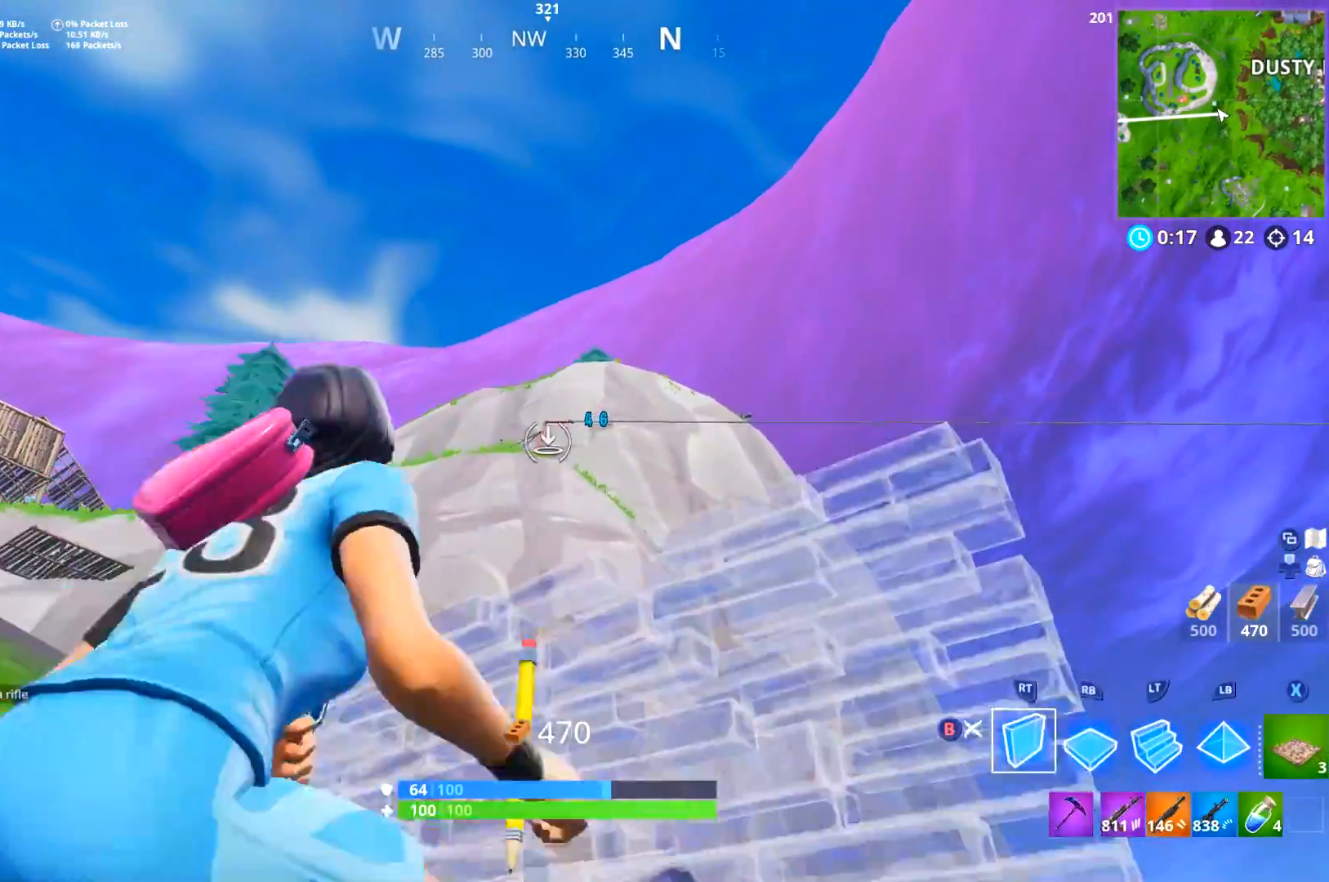
Gameplay with a controller (Xbox layout); each line is a JSON object with the inputs held at the frame after it. "events" lists button and stick changes between this image and that frame as [ms after this image, input, new state], when the widget could be followed in between. Not read: R2 SHARE.
{"buttons": ["DPAD_RIGHT"], "left_stick": "up-left", "right_stick": "down-right", "events": [[117, "right_stick", "down"], [217, "R1", "down"], [234, "right_stick", "center"], [250, "left_stick", "right"], [284, "R1", "up"], [334, "B", "down"], [384, "B", "up"], [484, "left_stick", "up-left"], [484, "right_stick", "down-right"], [501, "DPAD_RIGHT", "down"]]}
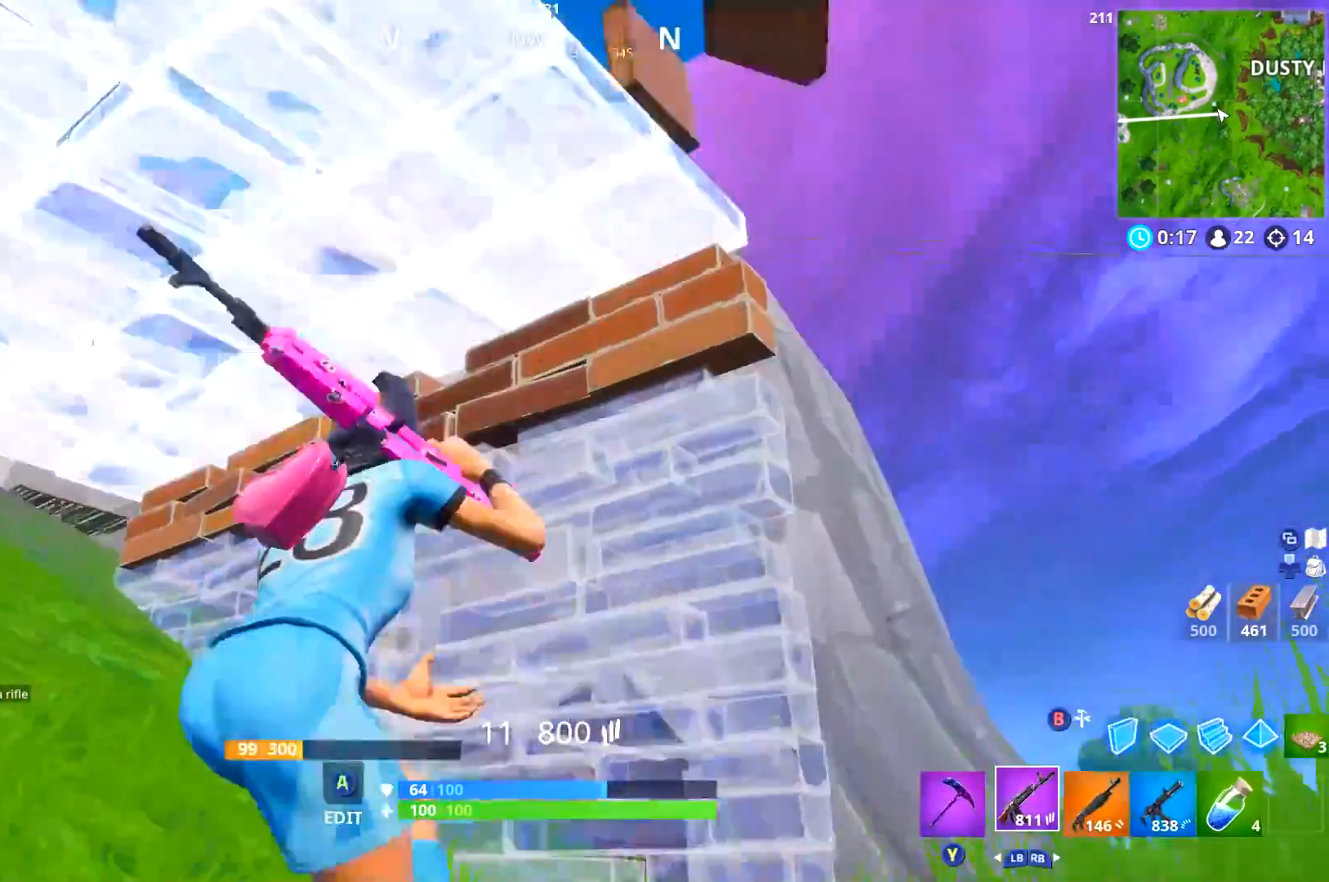
{"buttons": [], "left_stick": "left", "right_stick": "center", "events": [[83, "DPAD_RIGHT", "up"], [216, "R3", "down"], [216, "right_stick", "right"], [267, "R3", "up"], [333, "right_stick", "center"], [383, "left_stick", "left"]]}
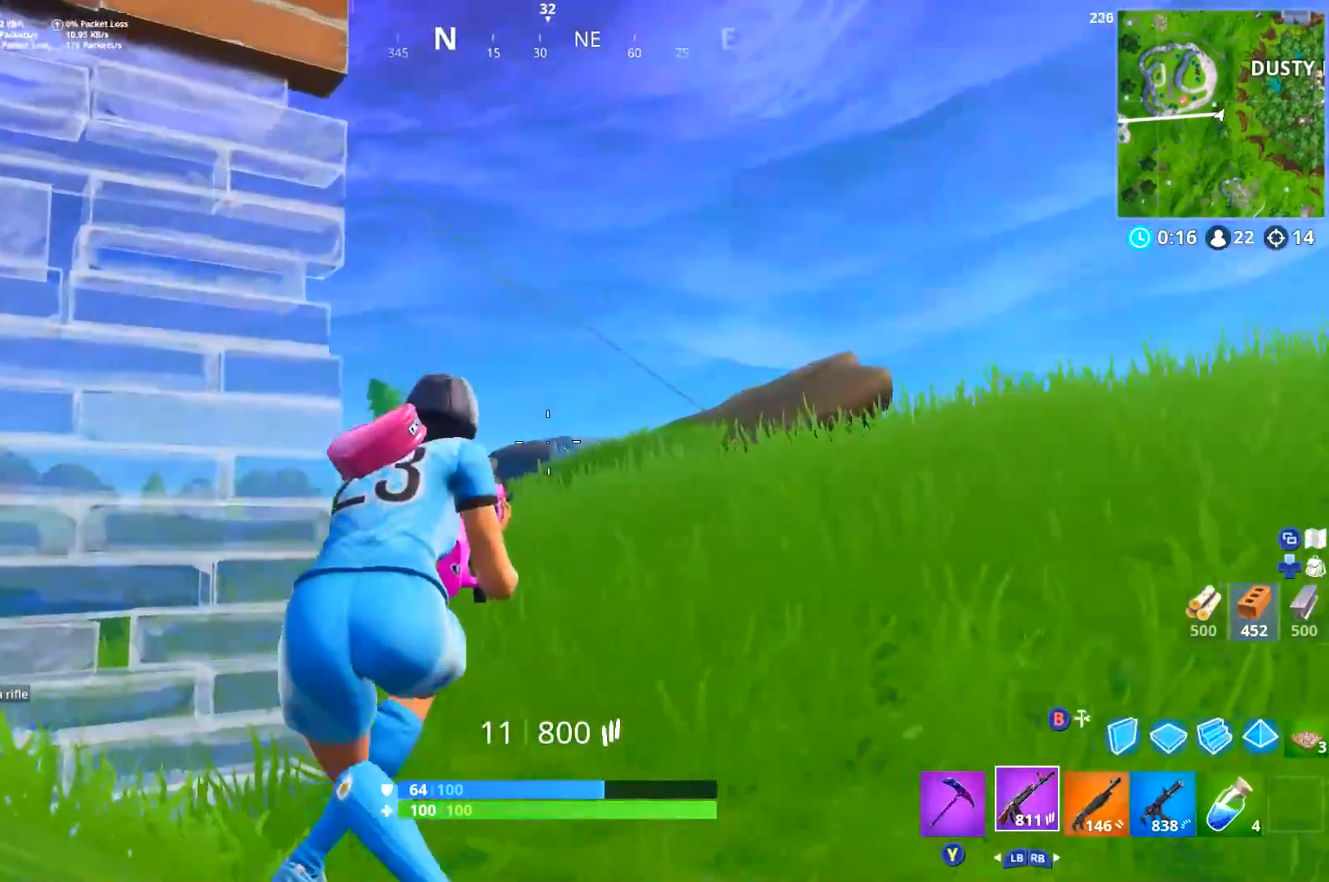
{"buttons": [], "left_stick": "right", "right_stick": "up-left", "events": [[134, "left_stick", "center"], [167, "R3", "down"], [167, "right_stick", "right"], [267, "R3", "up"], [284, "right_stick", "up-left"], [367, "left_stick", "right"]]}
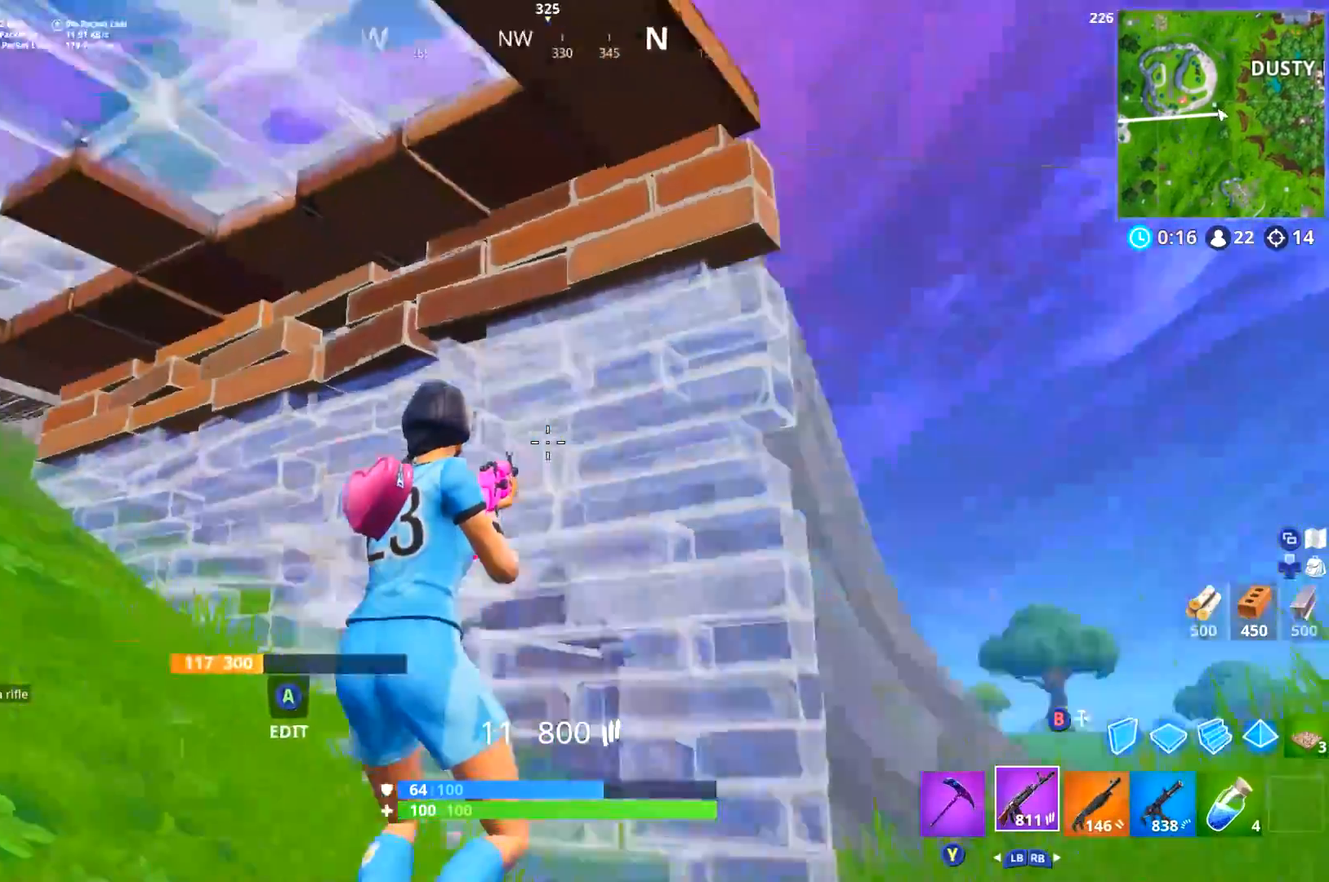
{"buttons": ["R3"], "left_stick": "down-right", "right_stick": "center", "events": [[150, "left_stick", "down-right"], [183, "right_stick", "center"], [317, "right_stick", "up"], [483, "right_stick", "center"], [500, "R3", "down"]]}
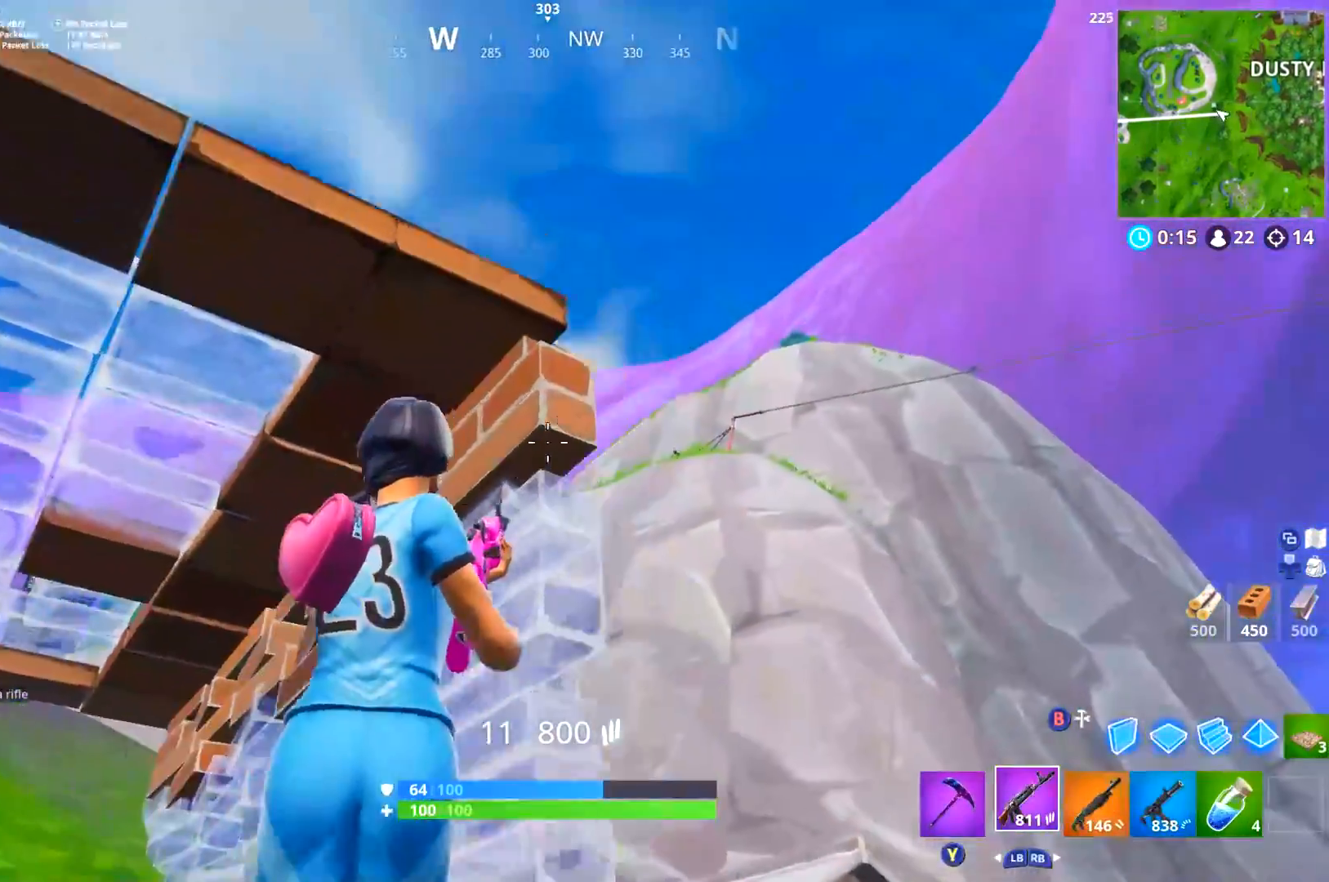
{"buttons": ["L2"], "left_stick": "left", "right_stick": "up", "events": [[50, "R3", "up"], [100, "right_stick", "down-right"], [134, "left_stick", "center"], [184, "L2", "down"], [217, "R3", "down"], [284, "R3", "up"], [400, "left_stick", "left"], [501, "right_stick", "up"]]}
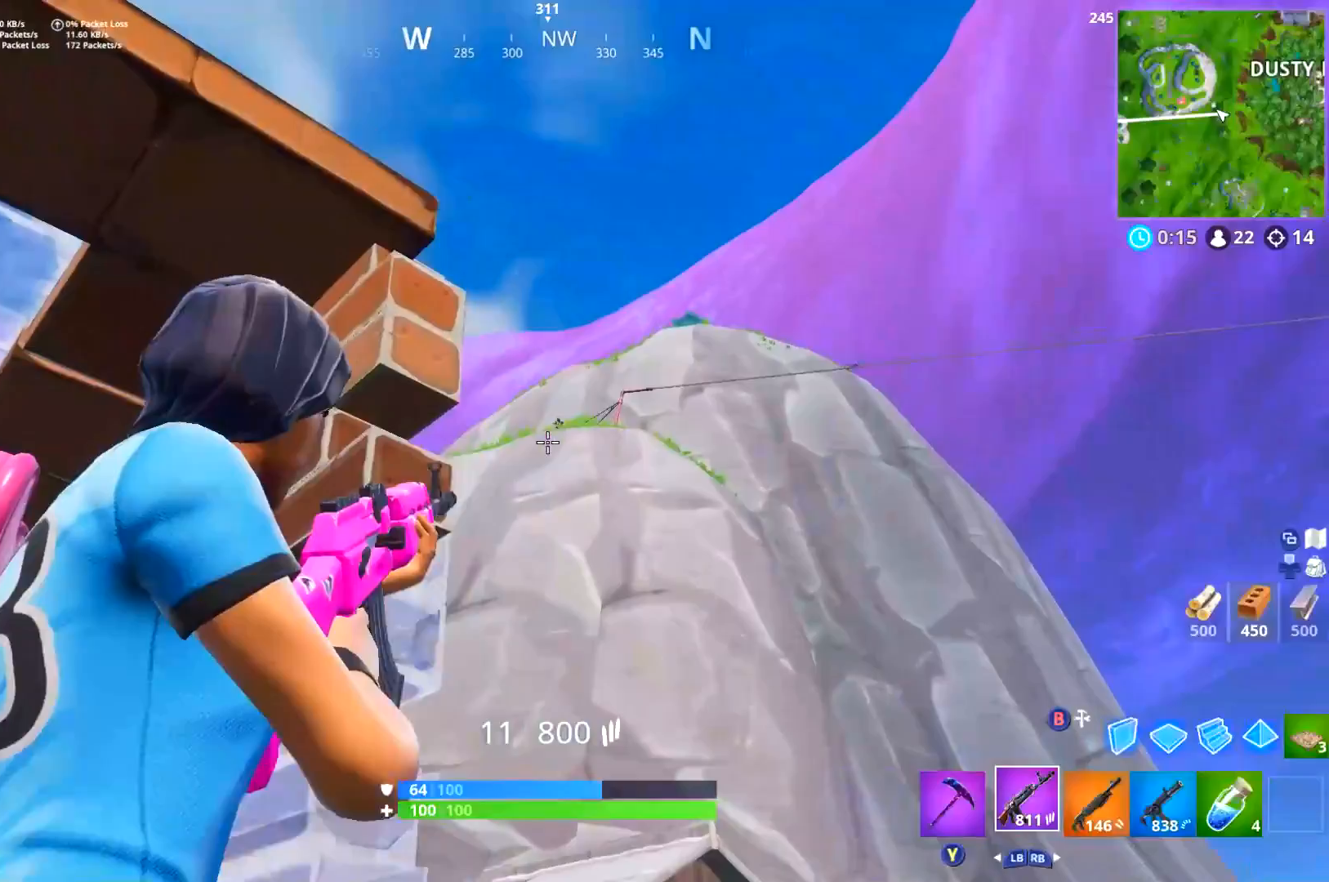
{"buttons": [], "left_stick": "center", "right_stick": "up", "events": [[166, "left_stick", "center"], [233, "left_stick", "right"], [433, "left_stick", "center"], [450, "L2", "up"]]}
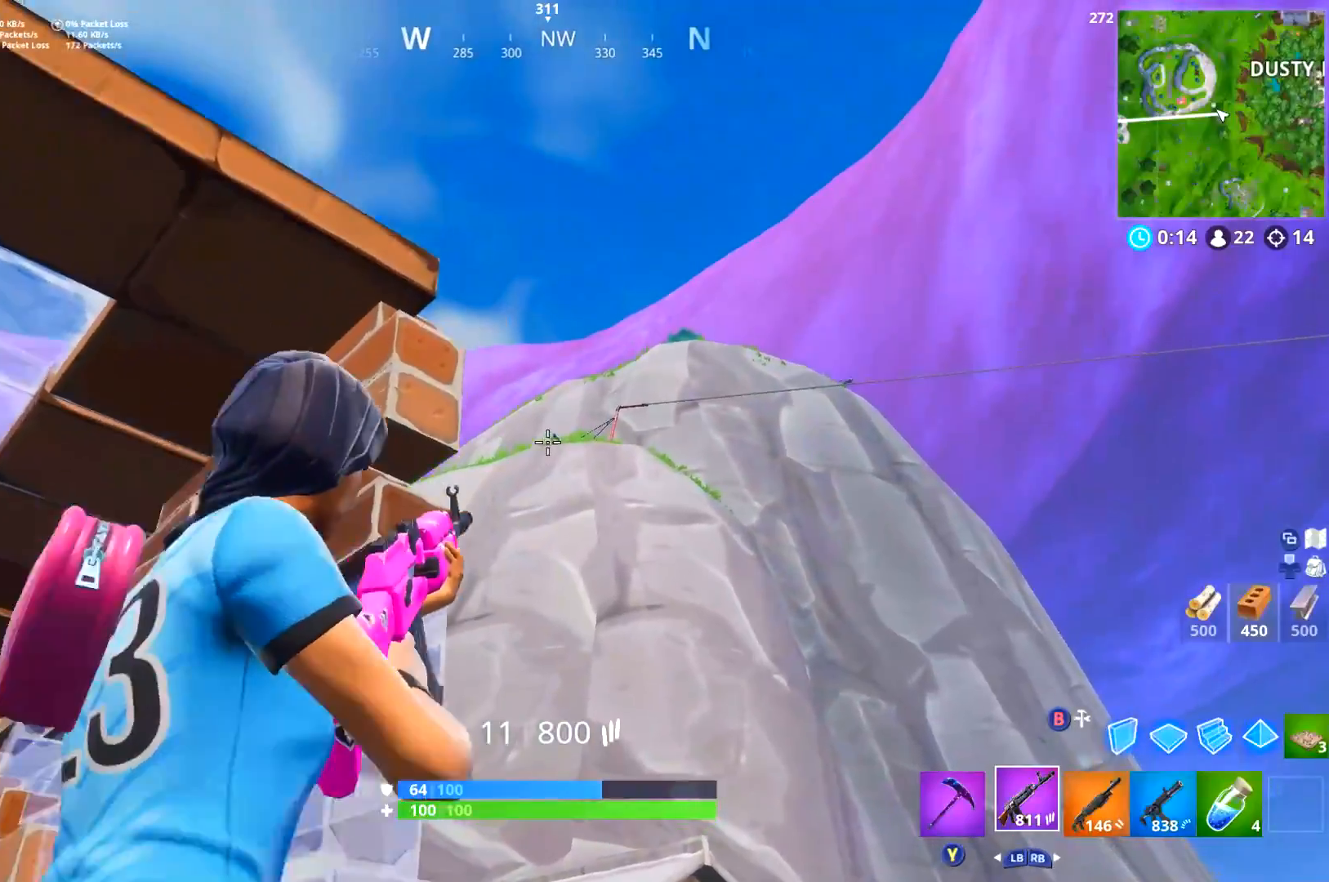
{"buttons": ["L2"], "left_stick": "center", "right_stick": "down", "events": [[50, "L2", "down"], [217, "right_stick", "center"], [250, "left_stick", "left"], [400, "right_stick", "down"], [451, "left_stick", "center"]]}
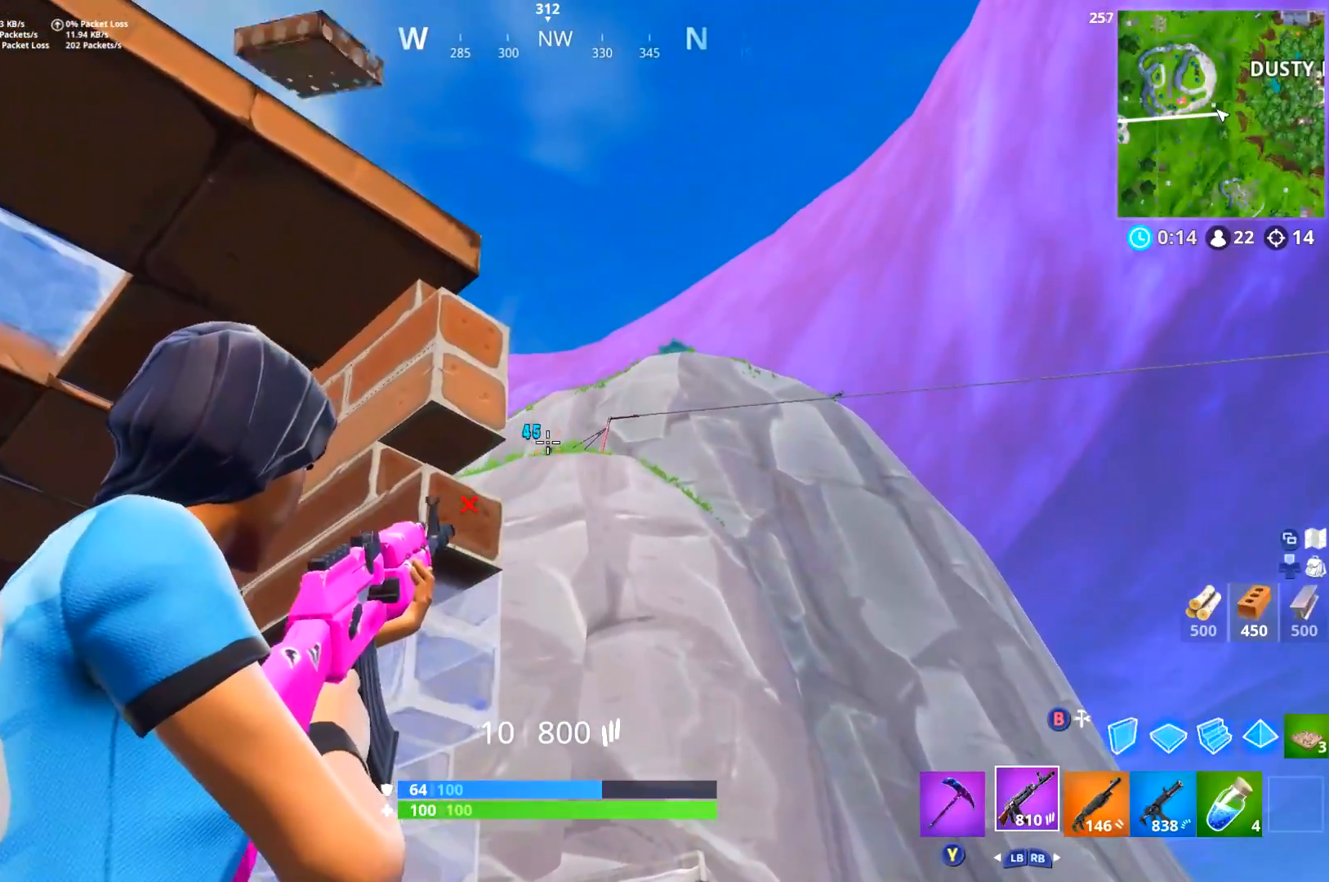
{"buttons": ["L2", "R3"], "left_stick": "left", "right_stick": "down-left", "events": [[16, "right_stick", "center"], [66, "left_stick", "right"], [133, "L2", "up"], [150, "right_stick", "down"], [183, "left_stick", "center"], [216, "L2", "down"], [283, "right_stick", "center"], [367, "left_stick", "left"], [467, "right_stick", "down-left"], [500, "R3", "down"]]}
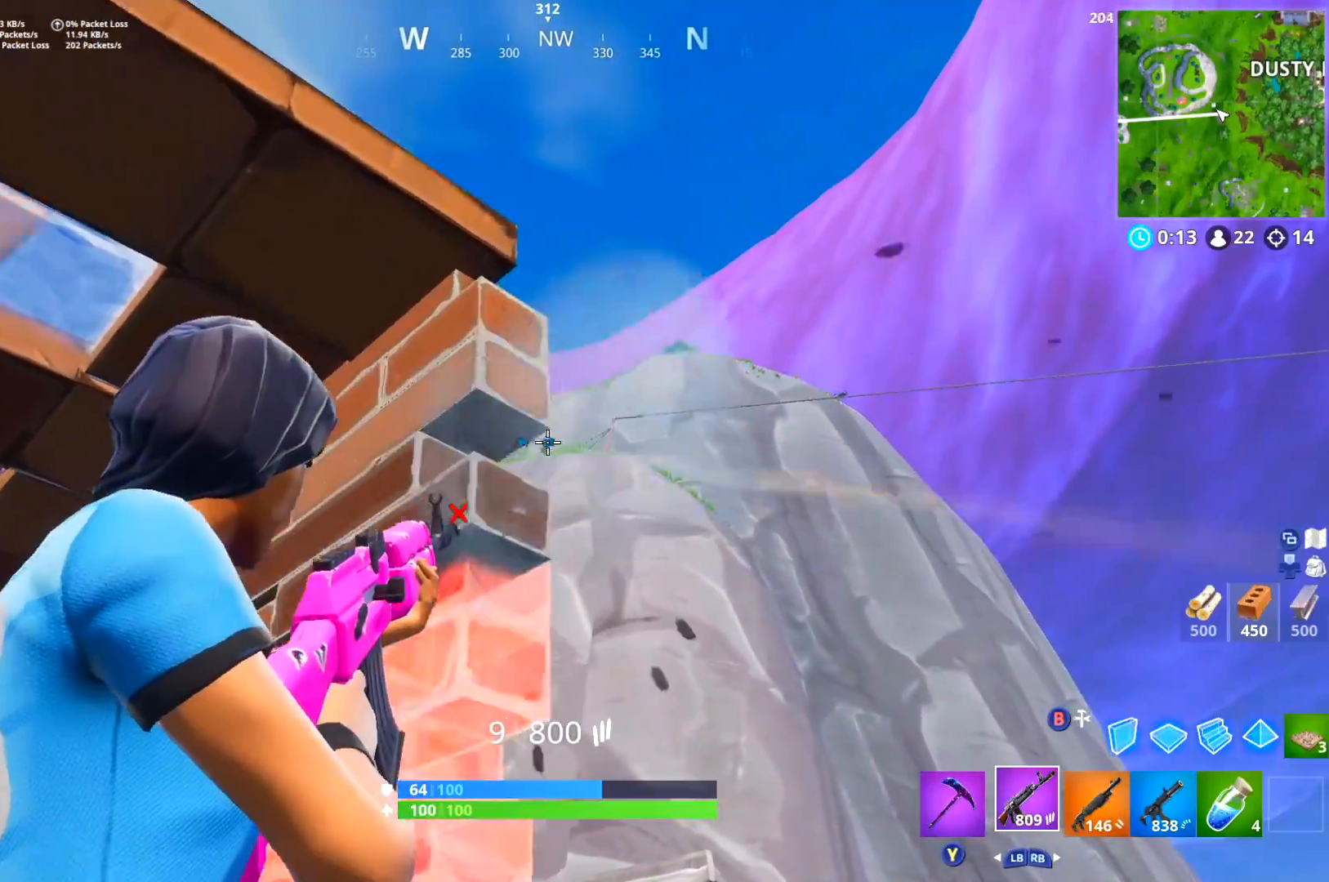
{"buttons": ["L2"], "left_stick": "center", "right_stick": "center", "events": [[67, "R3", "up"], [100, "left_stick", "right"], [100, "right_stick", "center"], [150, "R3", "down"], [200, "right_stick", "down-left"], [217, "R3", "up"], [284, "right_stick", "left"], [300, "L2", "up"], [434, "L2", "down"], [434, "left_stick", "center"], [467, "right_stick", "center"]]}